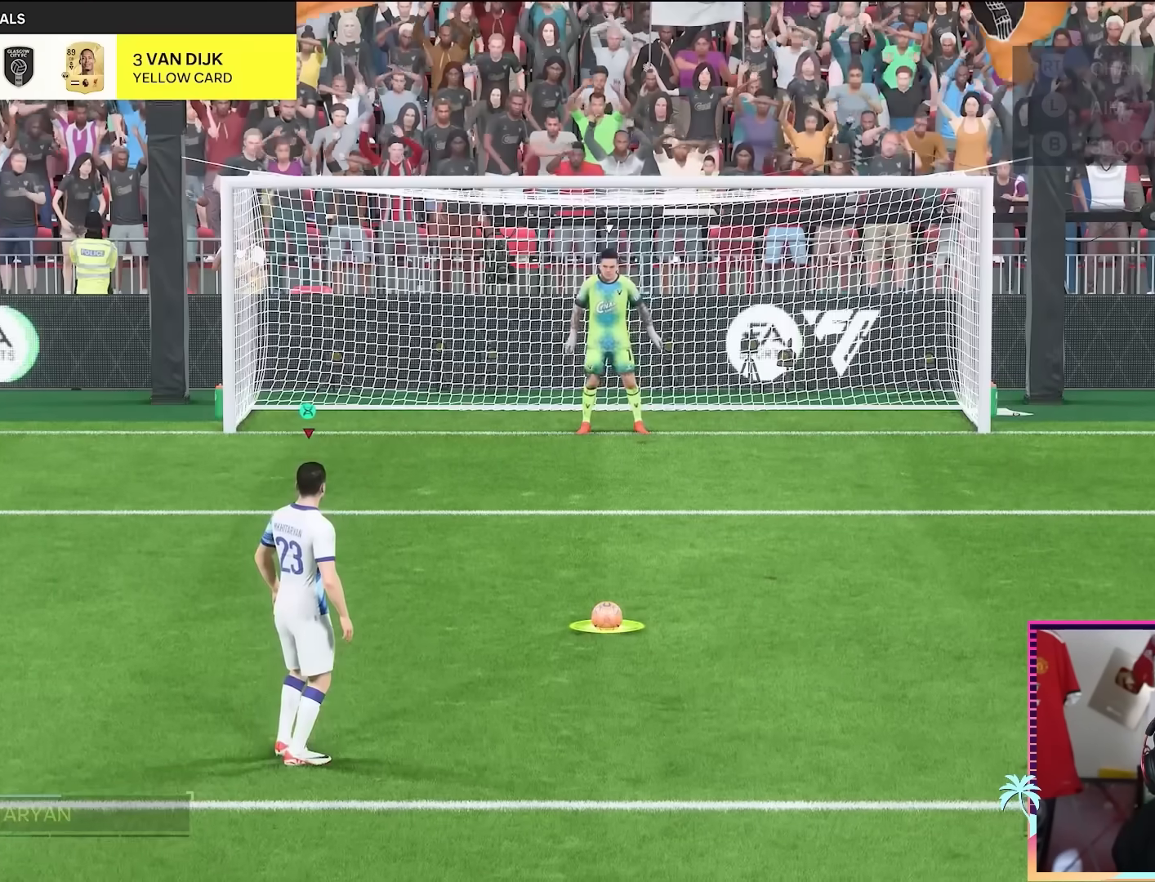
Gameplay with a controller (Xbox layout); each line is a JSON object with the inputs held at the frame after it. "events" lists button and stick changes between this image and that frame as [ms after this image, input, new state], when the widget could be followed in between. Not read: L3 R3.
{"buttons": [], "left_stick": "center", "right_stick": "center", "events": [[200, "B", "up"]]}
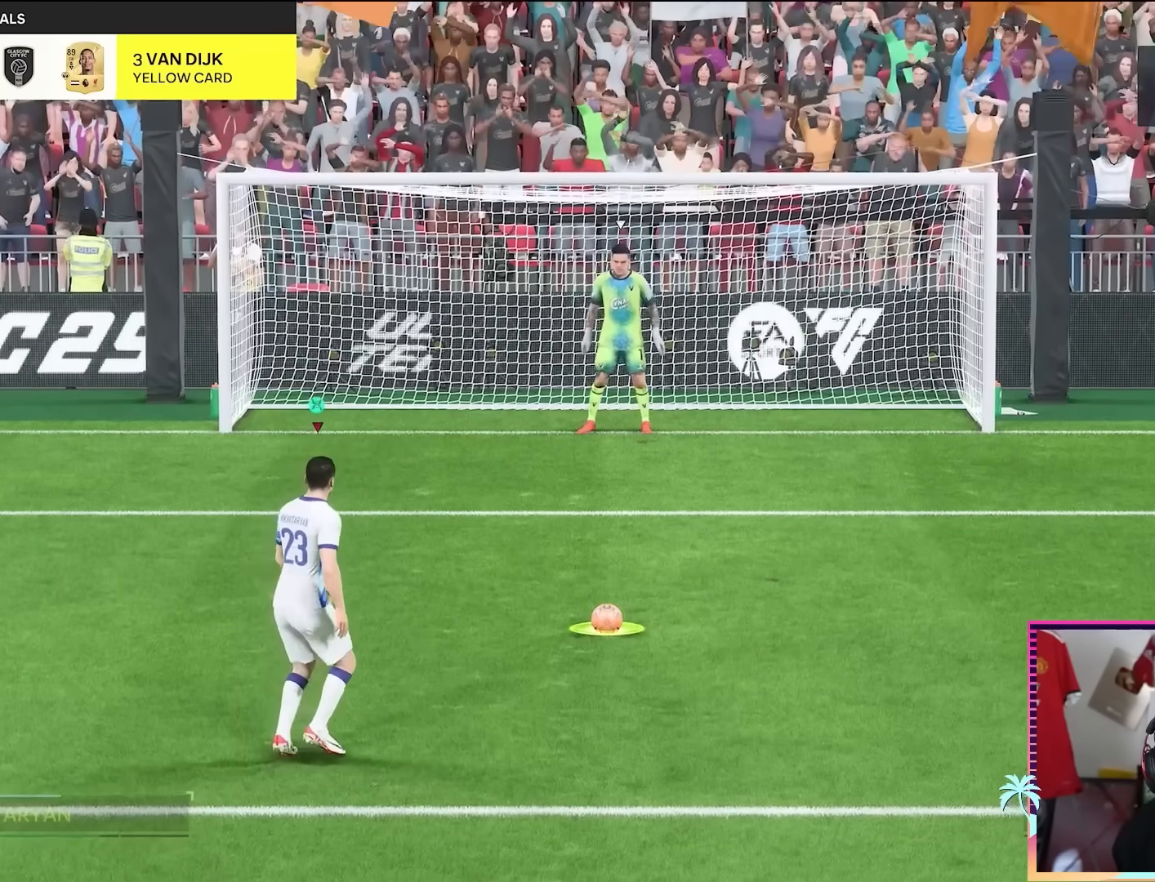
{"buttons": [], "left_stick": "center", "right_stick": "center", "events": []}
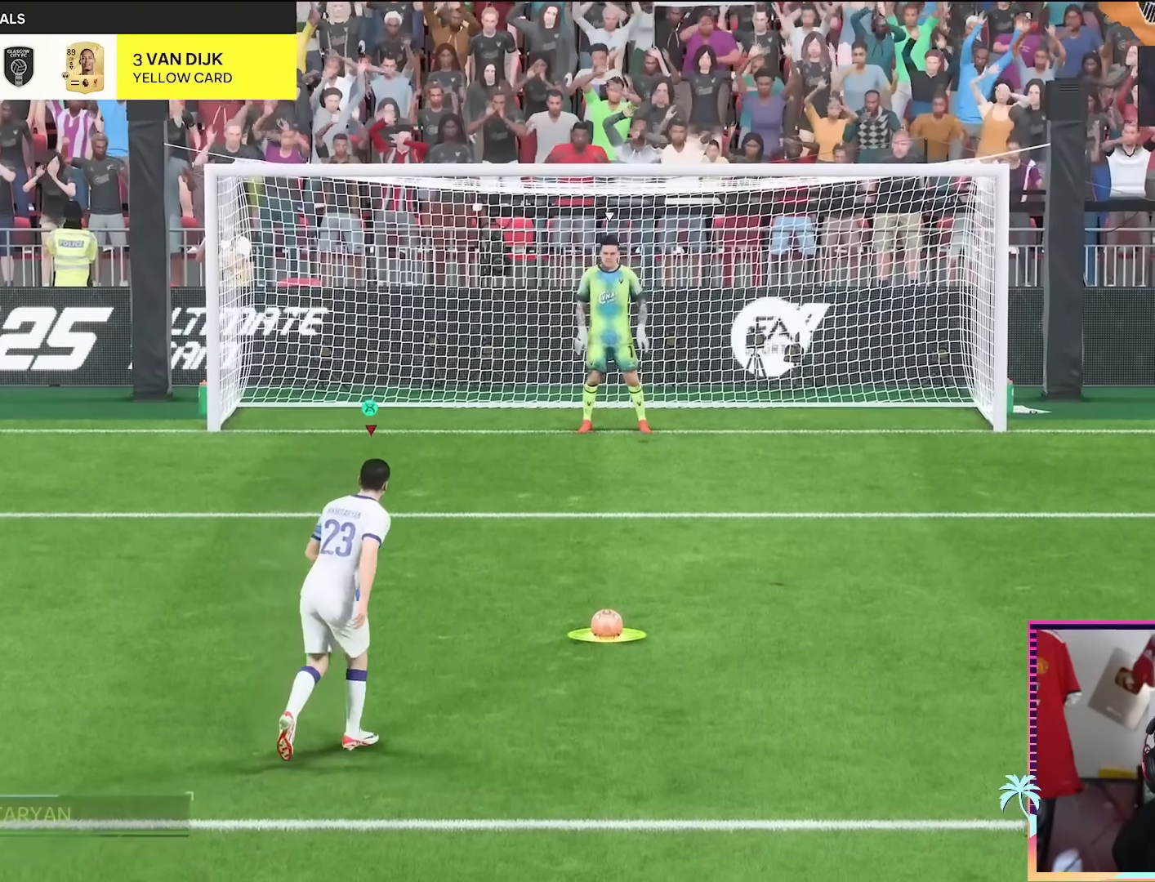
{"buttons": [], "left_stick": "left", "right_stick": "center", "events": [[100, "left_stick", "left"]]}
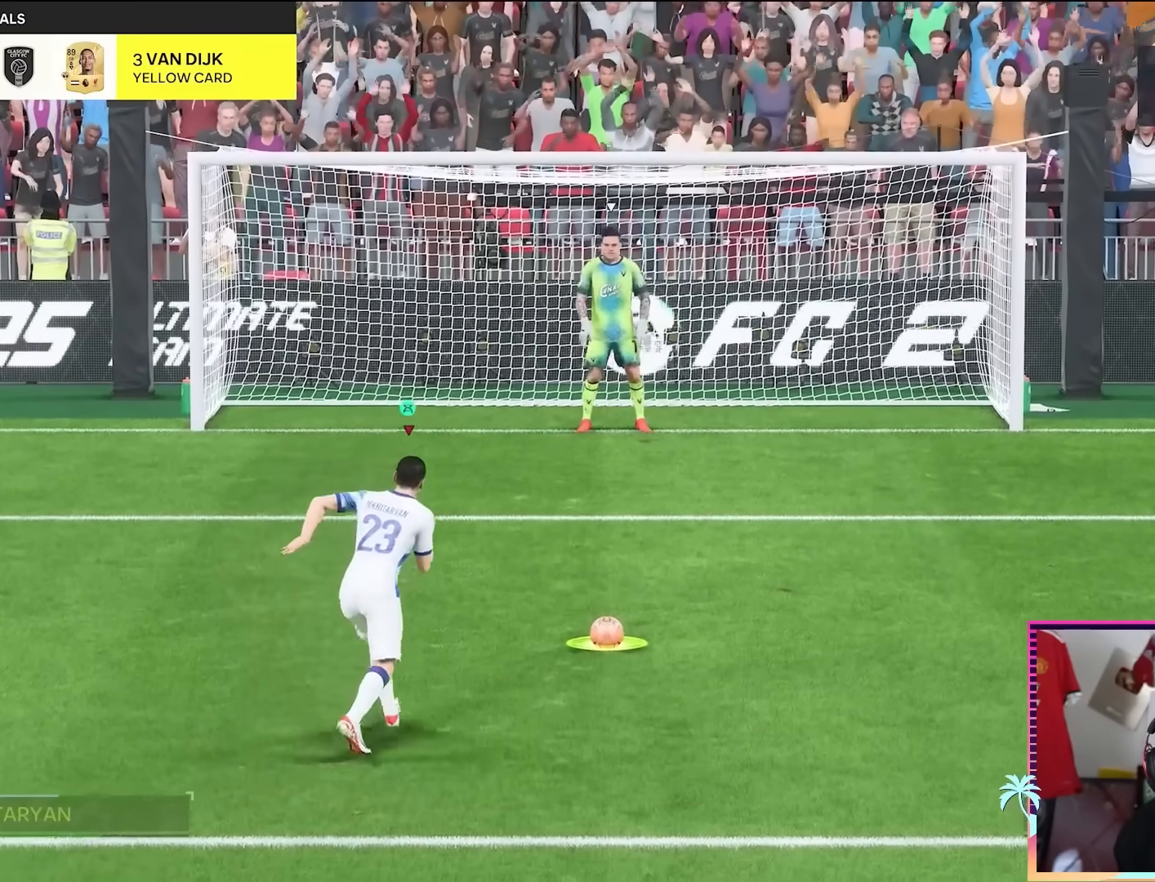
{"buttons": [], "left_stick": "left", "right_stick": "center", "events": []}
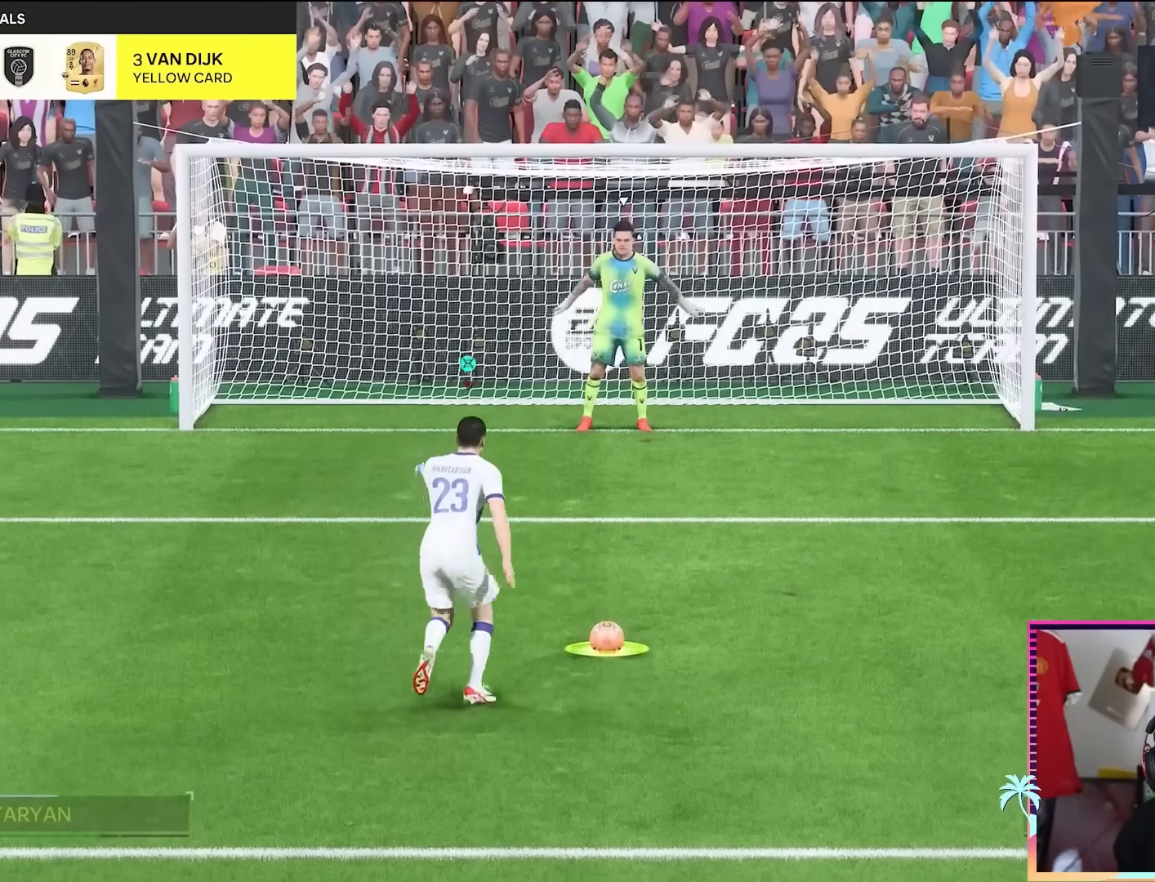
{"buttons": [], "left_stick": "left", "right_stick": "center", "events": []}
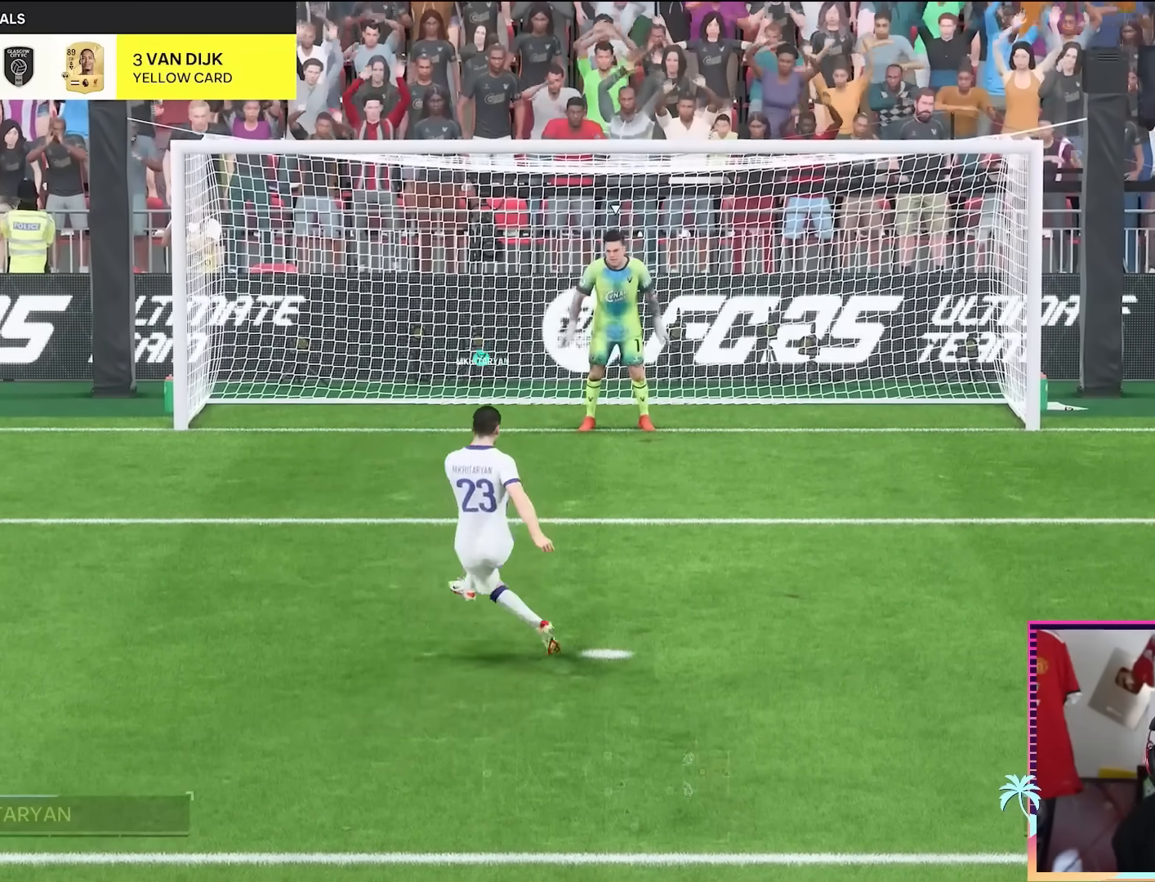
{"buttons": [], "left_stick": "down-right", "right_stick": "center", "events": [[484, "left_stick", "down-right"]]}
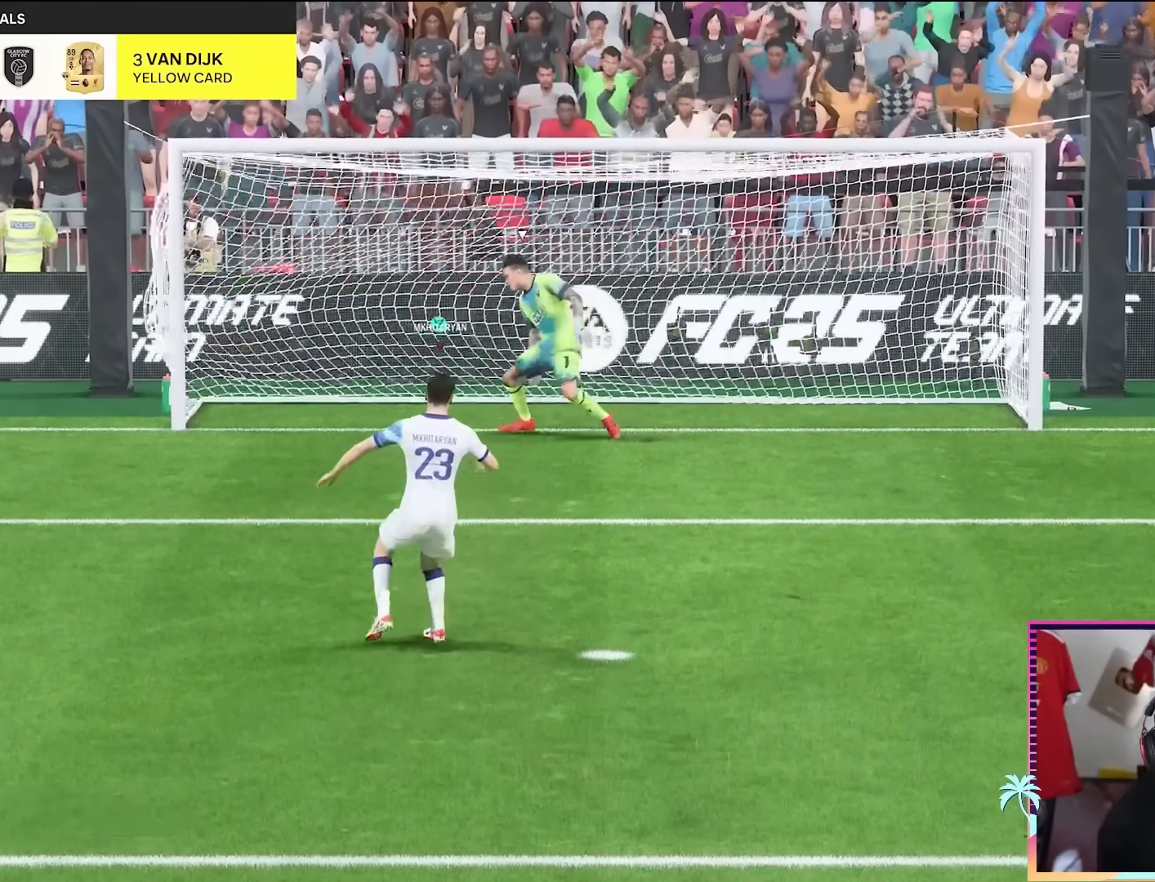
{"buttons": [], "left_stick": "center", "right_stick": "center", "events": [[16, "left_stick", "left"], [50, "left_stick", "center"]]}
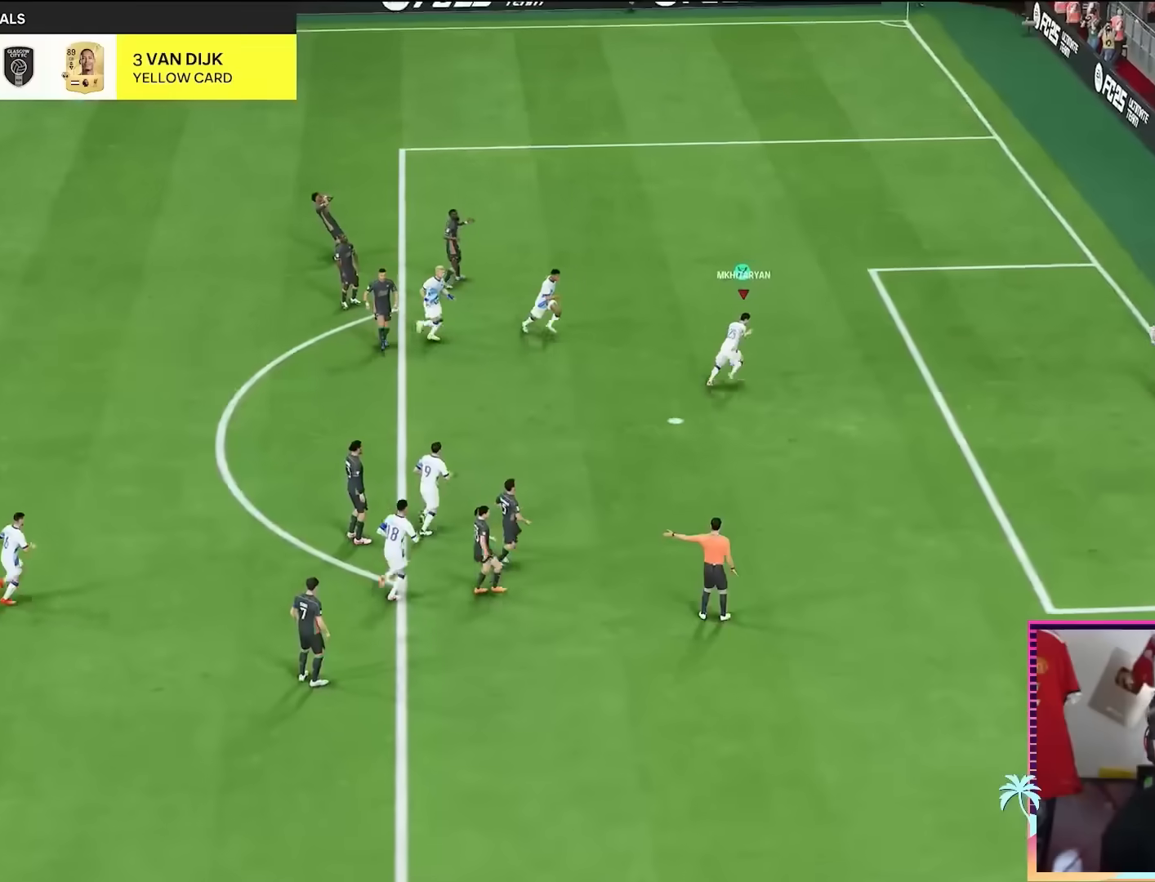
{"buttons": [], "left_stick": "center", "right_stick": "center", "events": []}